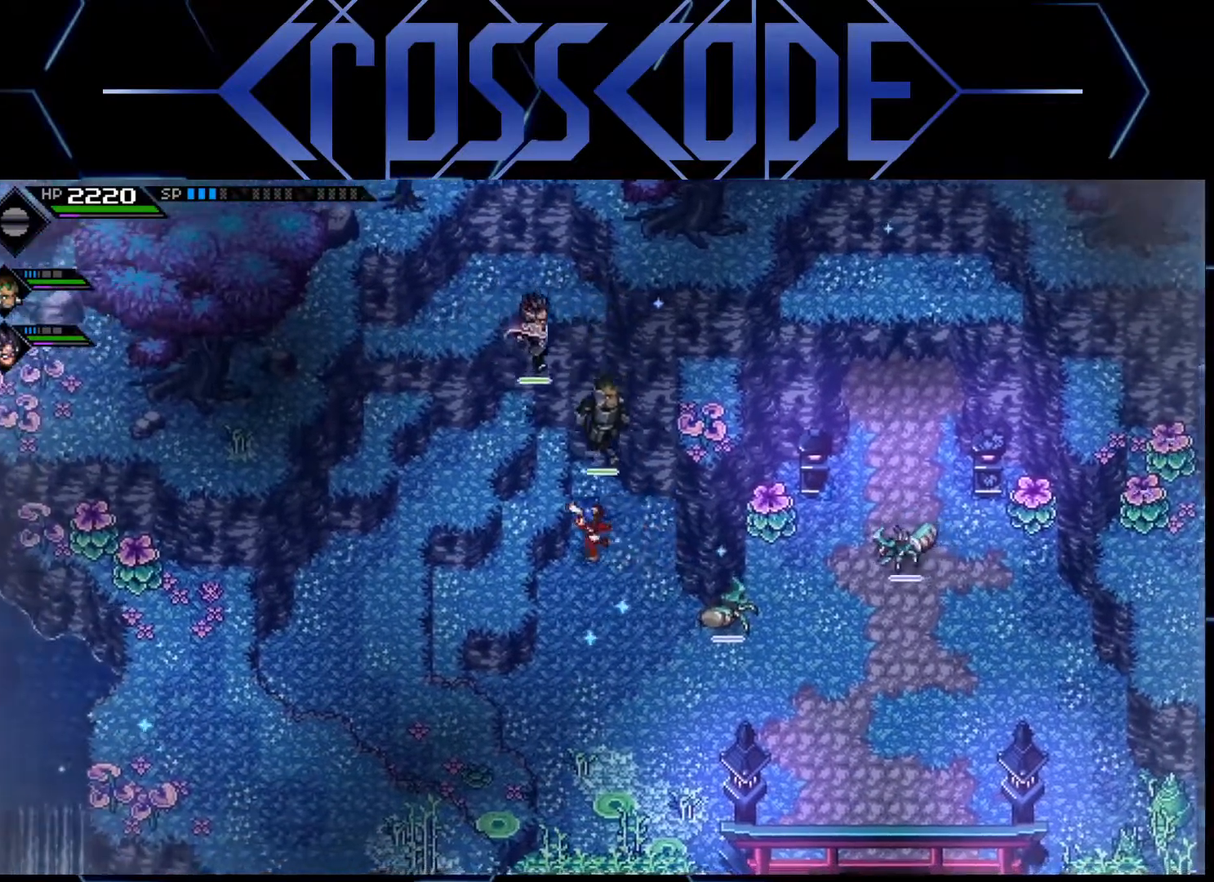
Gameplay with a controller (Xbox layout); each line is a JSON object with the inputs held at the frame after it. "events" lists button and stick changes between this image and that frame as [ms after this image, input, new state], when the widget could be followed in between.
{"buttons": [], "left_stick": "left", "right_stick": "center", "events": []}
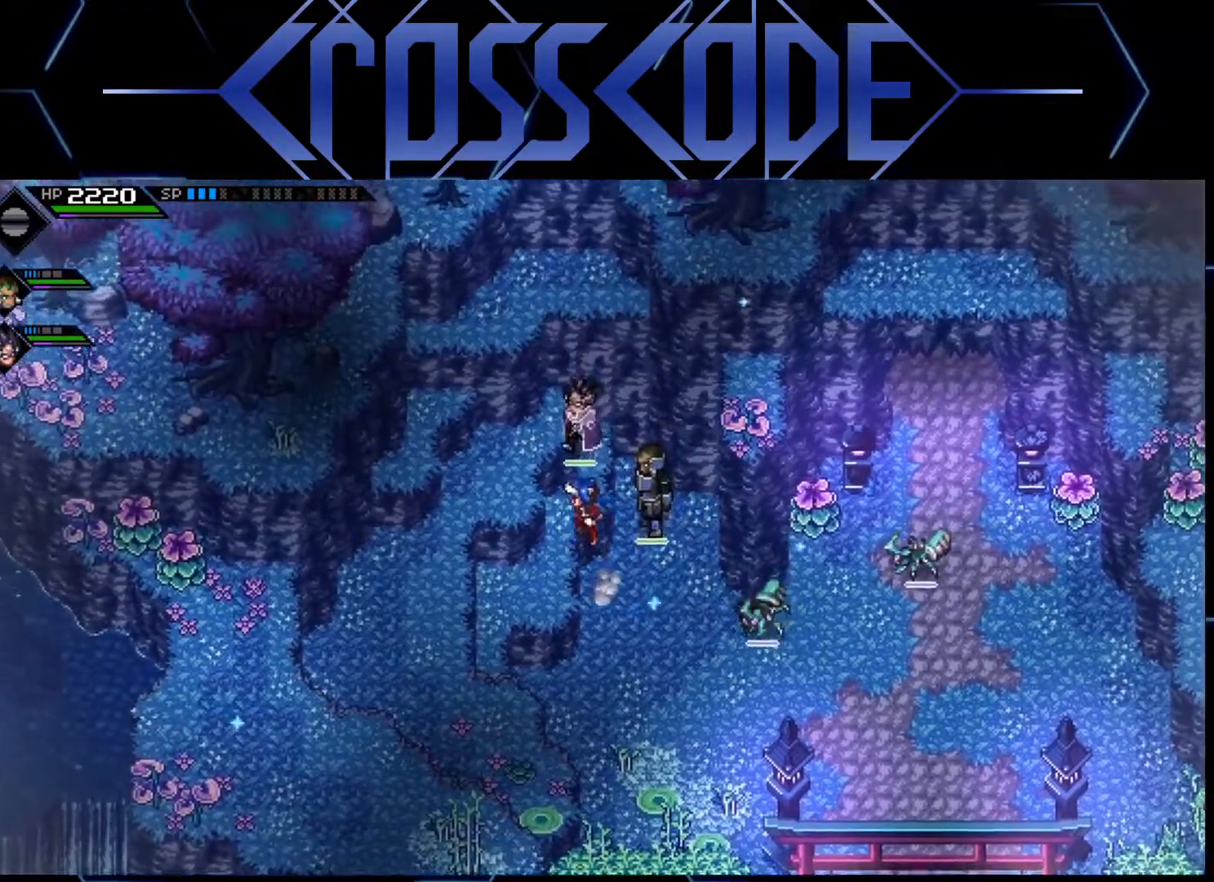
{"buttons": [], "left_stick": "left", "right_stick": "center", "events": []}
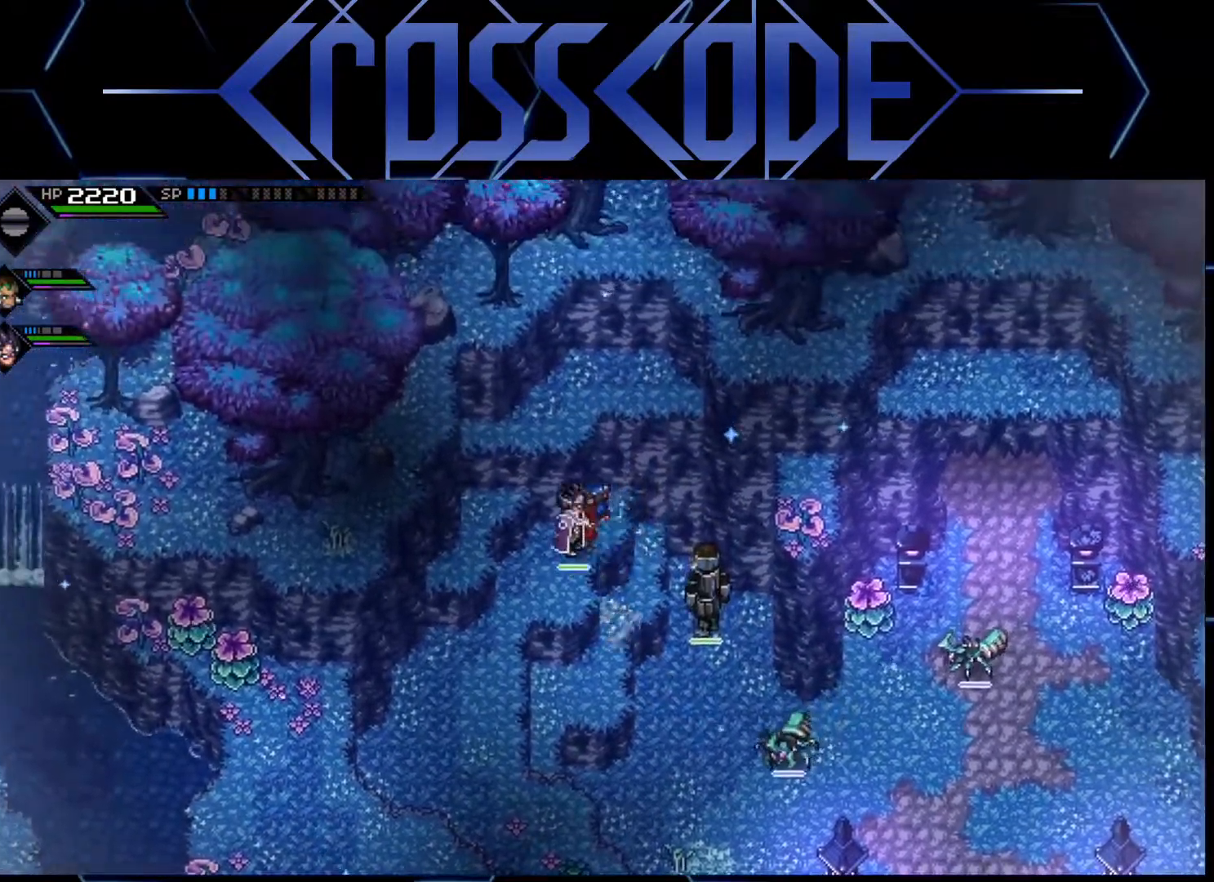
{"buttons": [], "left_stick": "left", "right_stick": "center", "events": []}
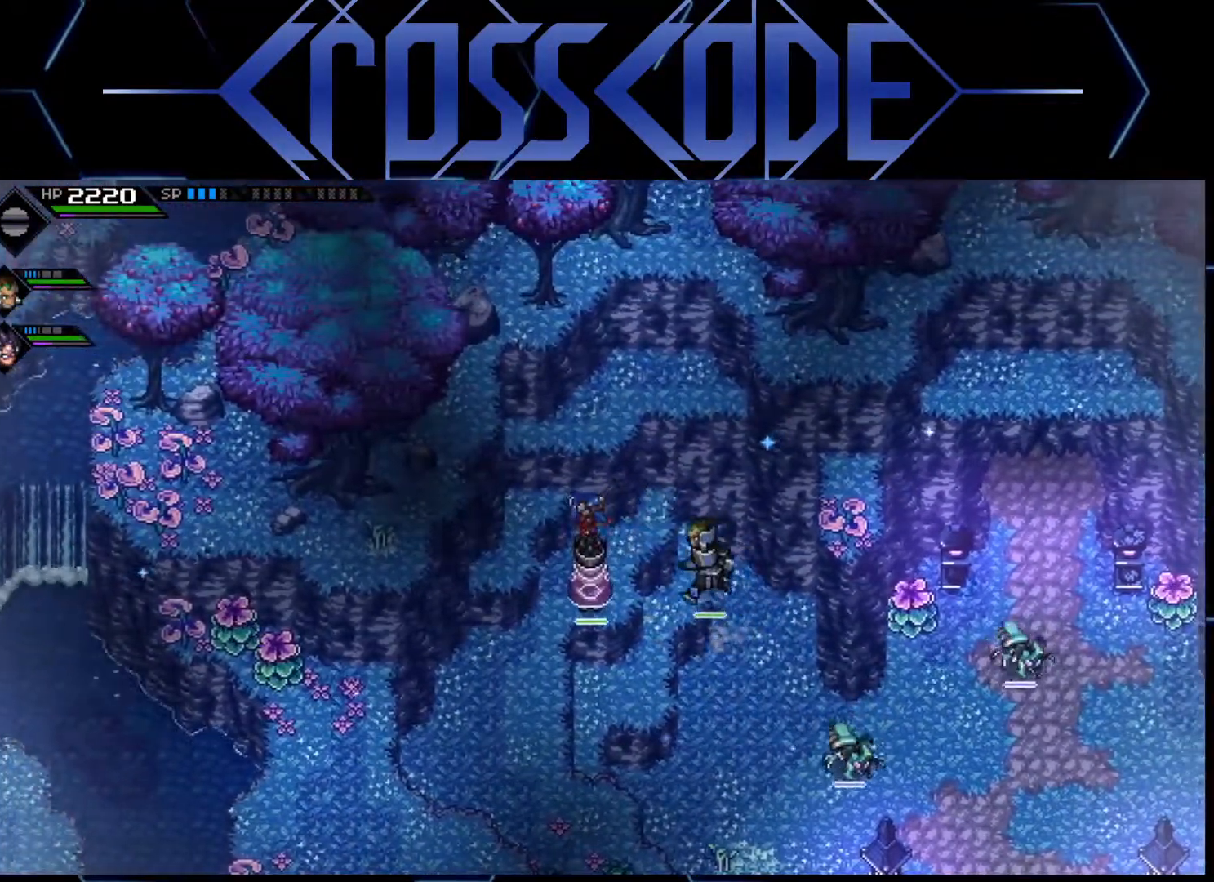
{"buttons": [], "left_stick": "up", "right_stick": "center", "events": [[467, "left_stick", "up"]]}
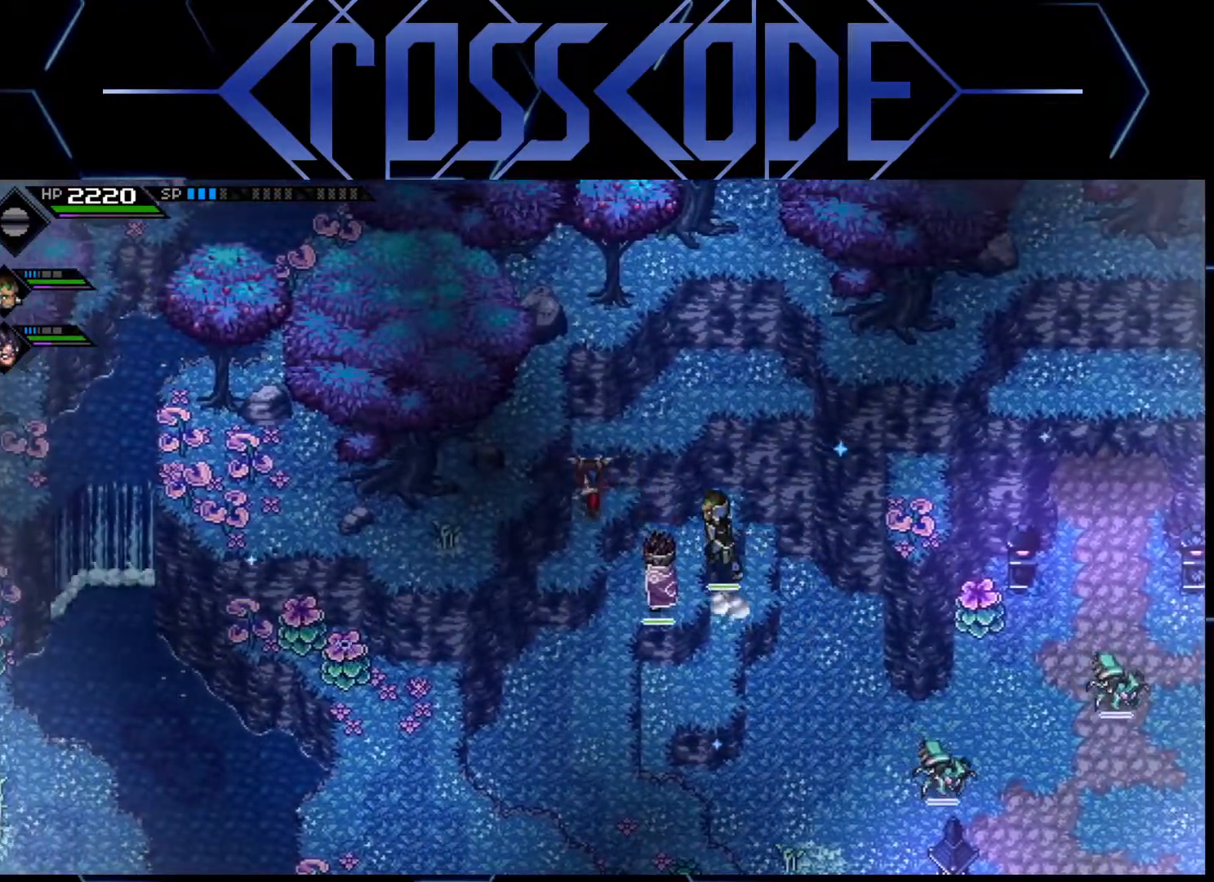
{"buttons": [], "left_stick": "up-right", "right_stick": "center", "events": [[200, "left_stick", "up-right"]]}
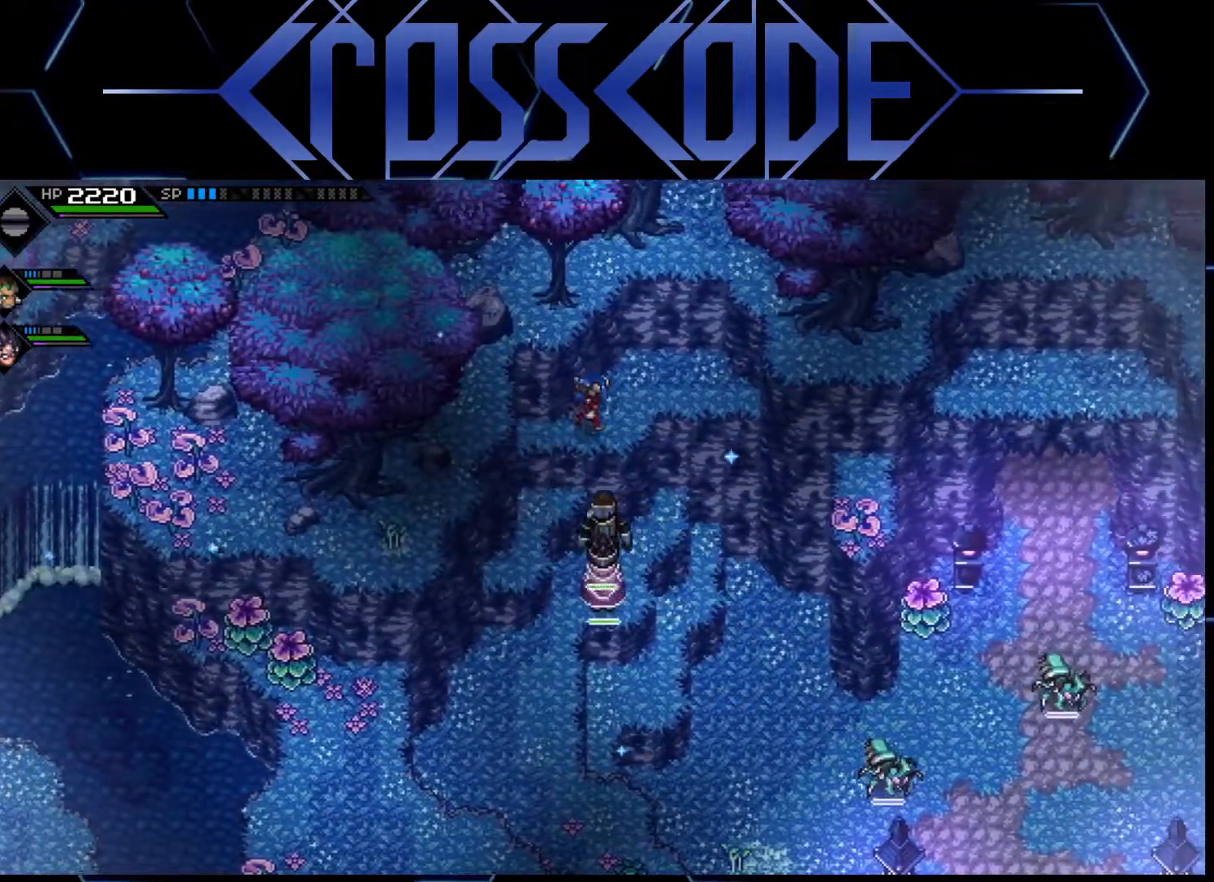
{"buttons": [], "left_stick": "center", "right_stick": "center", "events": [[283, "left_stick", "center"]]}
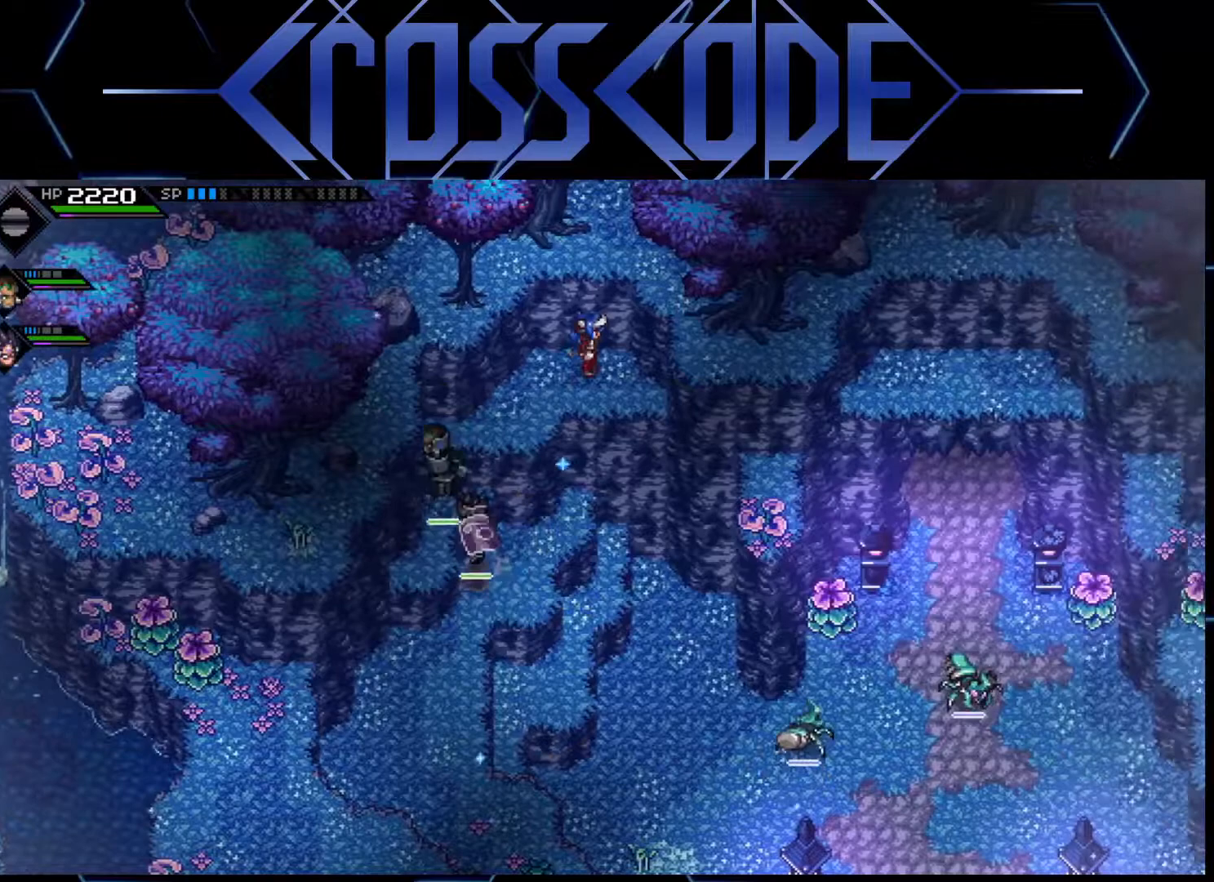
{"buttons": [], "left_stick": "center", "right_stick": "center", "events": [[200, "left_stick", "down-right"], [300, "left_stick", "center"]]}
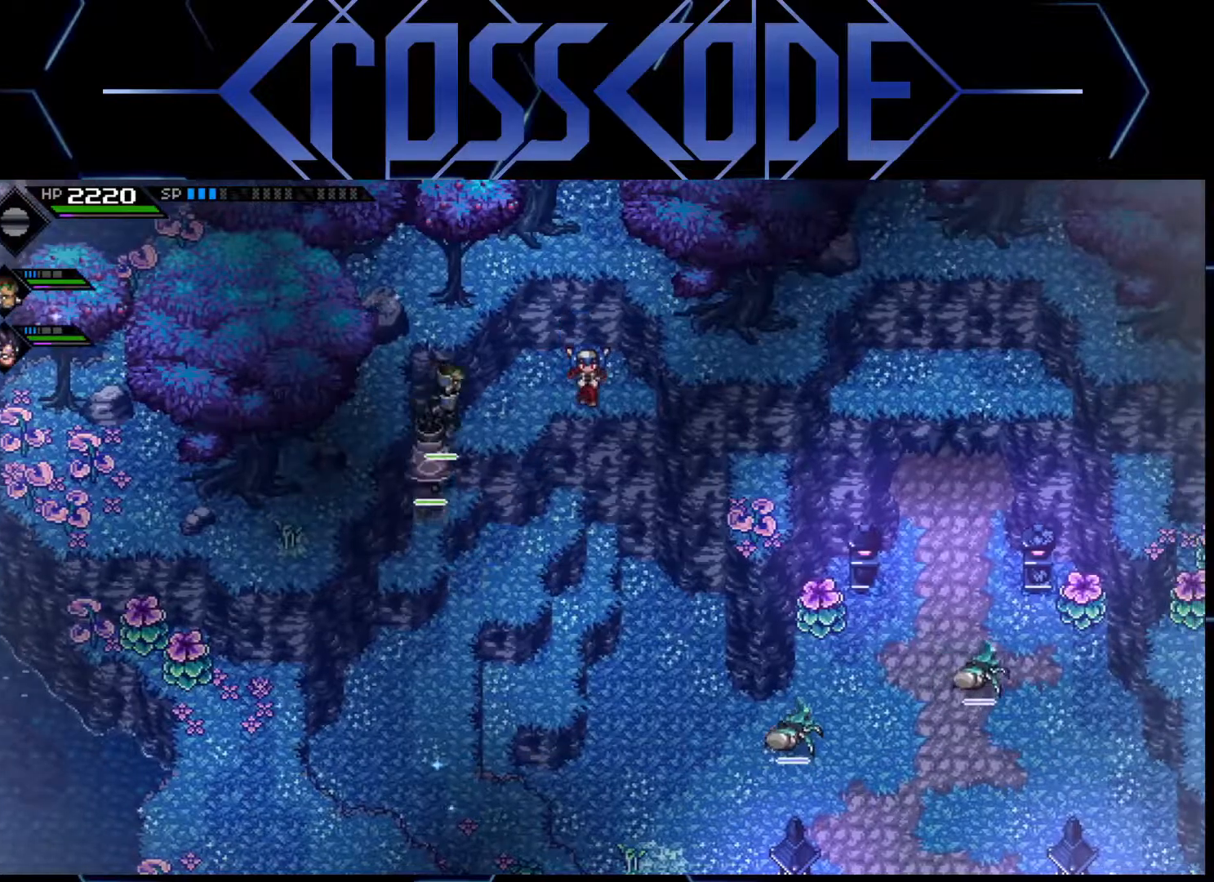
{"buttons": [], "left_stick": "down-right", "right_stick": "center", "events": [[233, "left_stick", "down-right"]]}
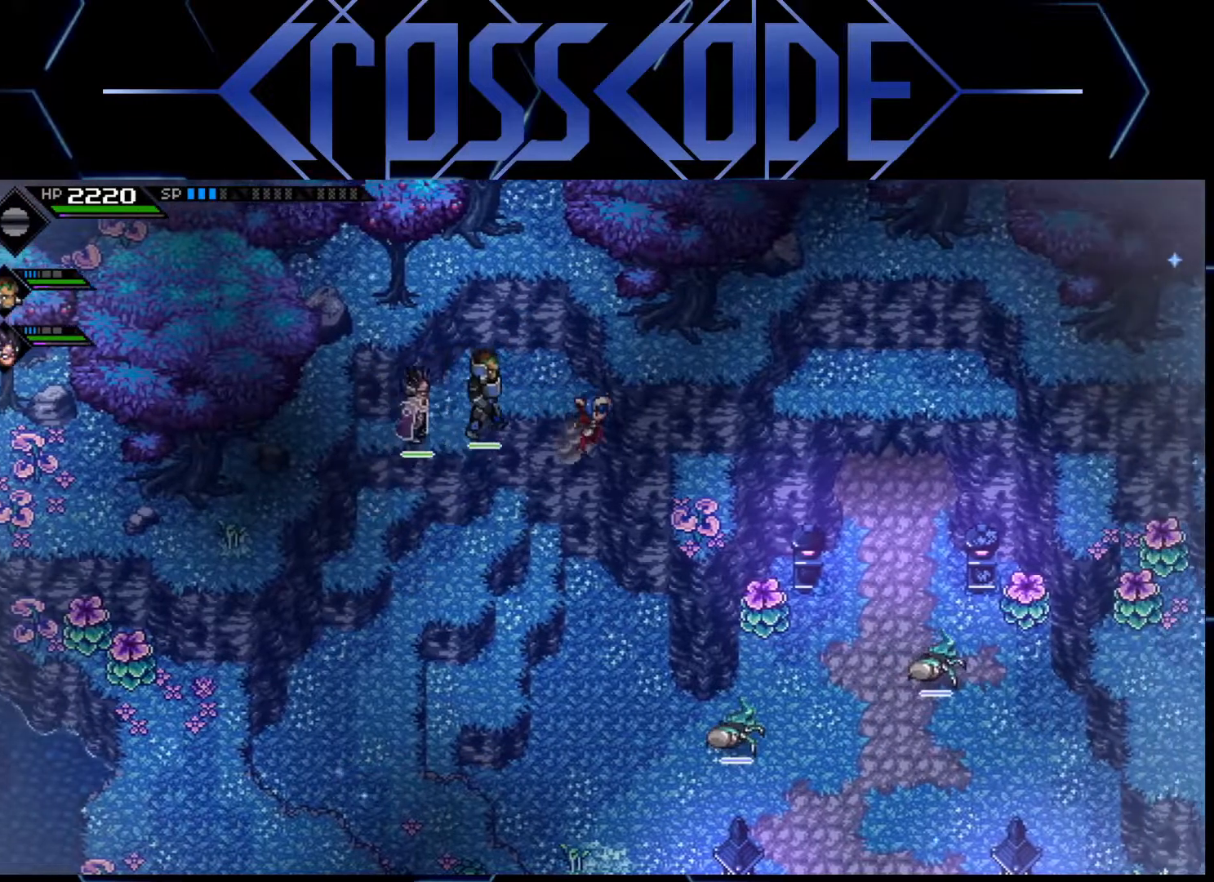
{"buttons": [], "left_stick": "center", "right_stick": "center", "events": [[133, "left_stick", "right"], [367, "left_stick", "center"]]}
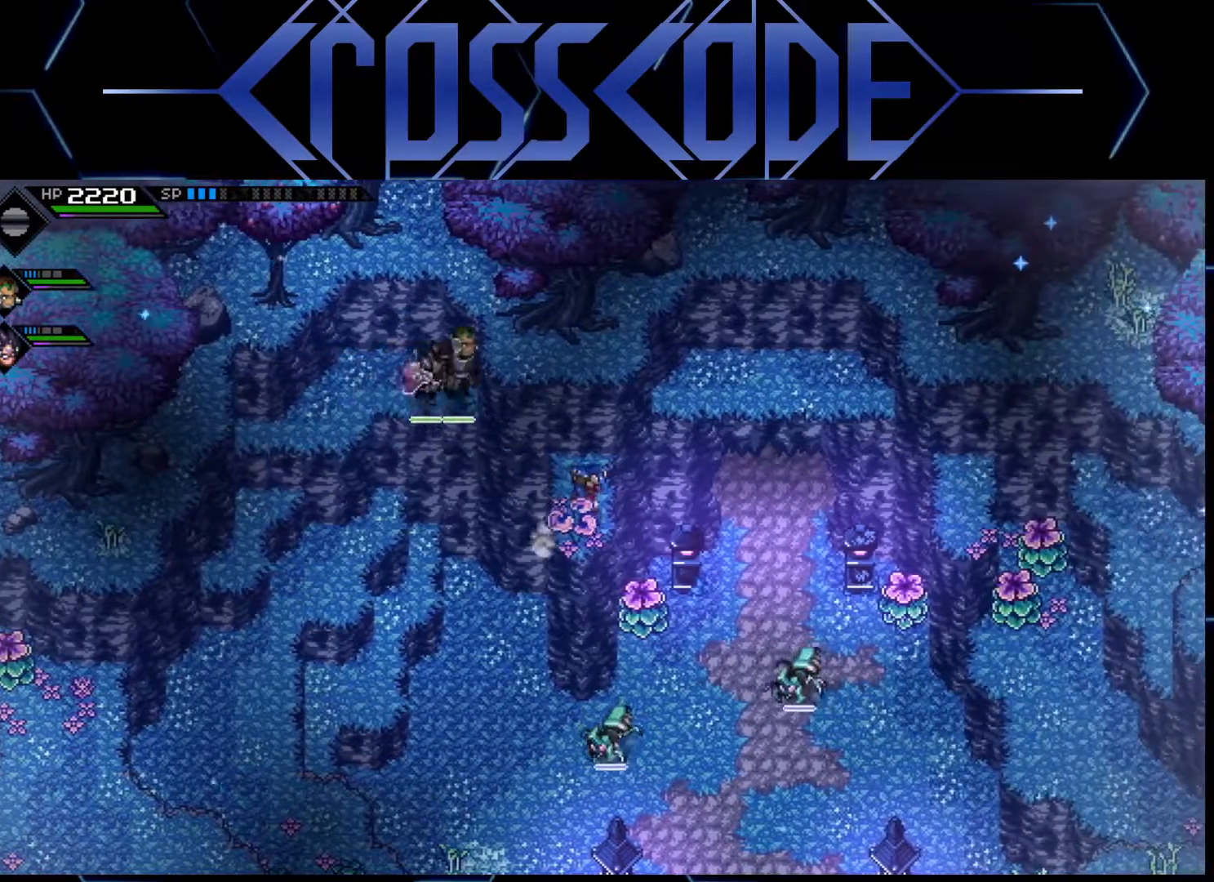
{"buttons": [], "left_stick": "up-right", "right_stick": "center", "events": [[417, "left_stick", "right"], [500, "left_stick", "up-right"]]}
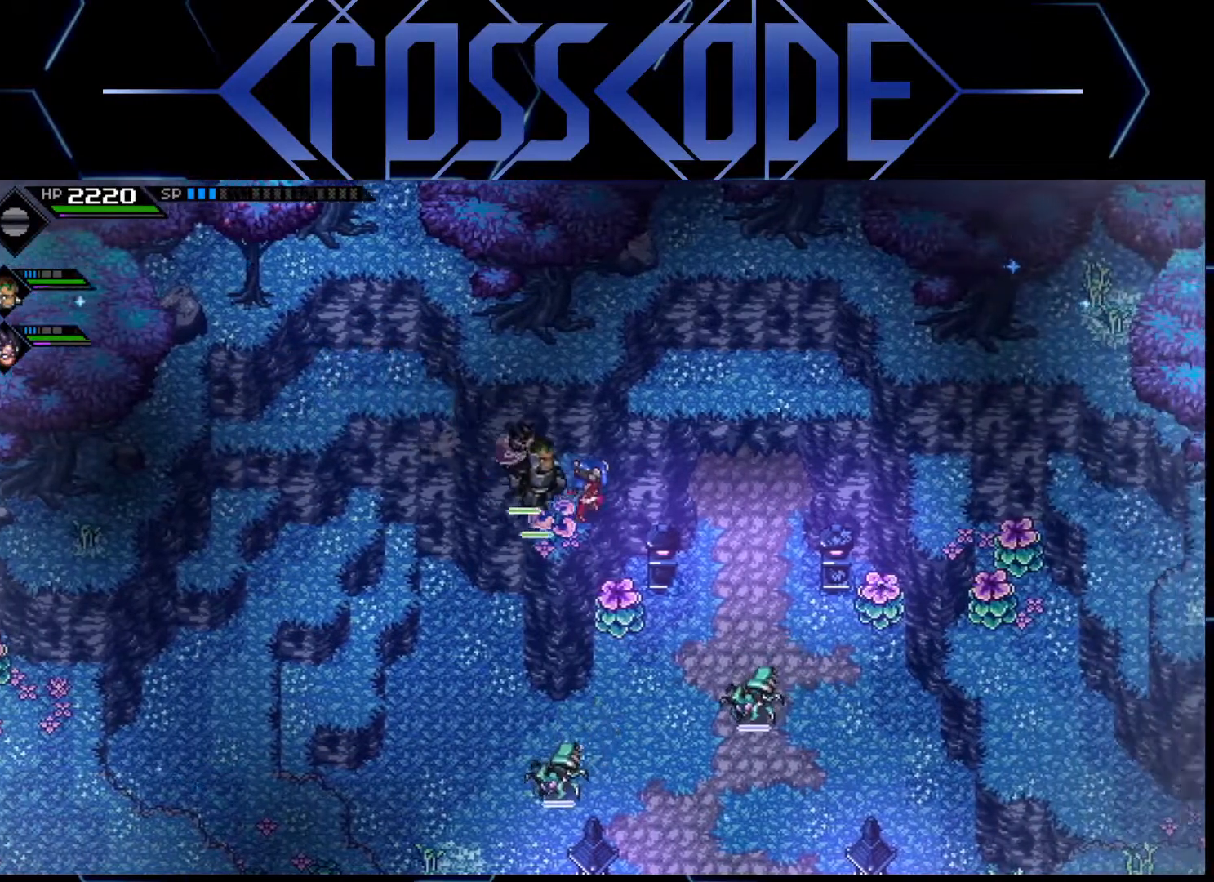
{"buttons": [], "left_stick": "up-right", "right_stick": "center", "events": []}
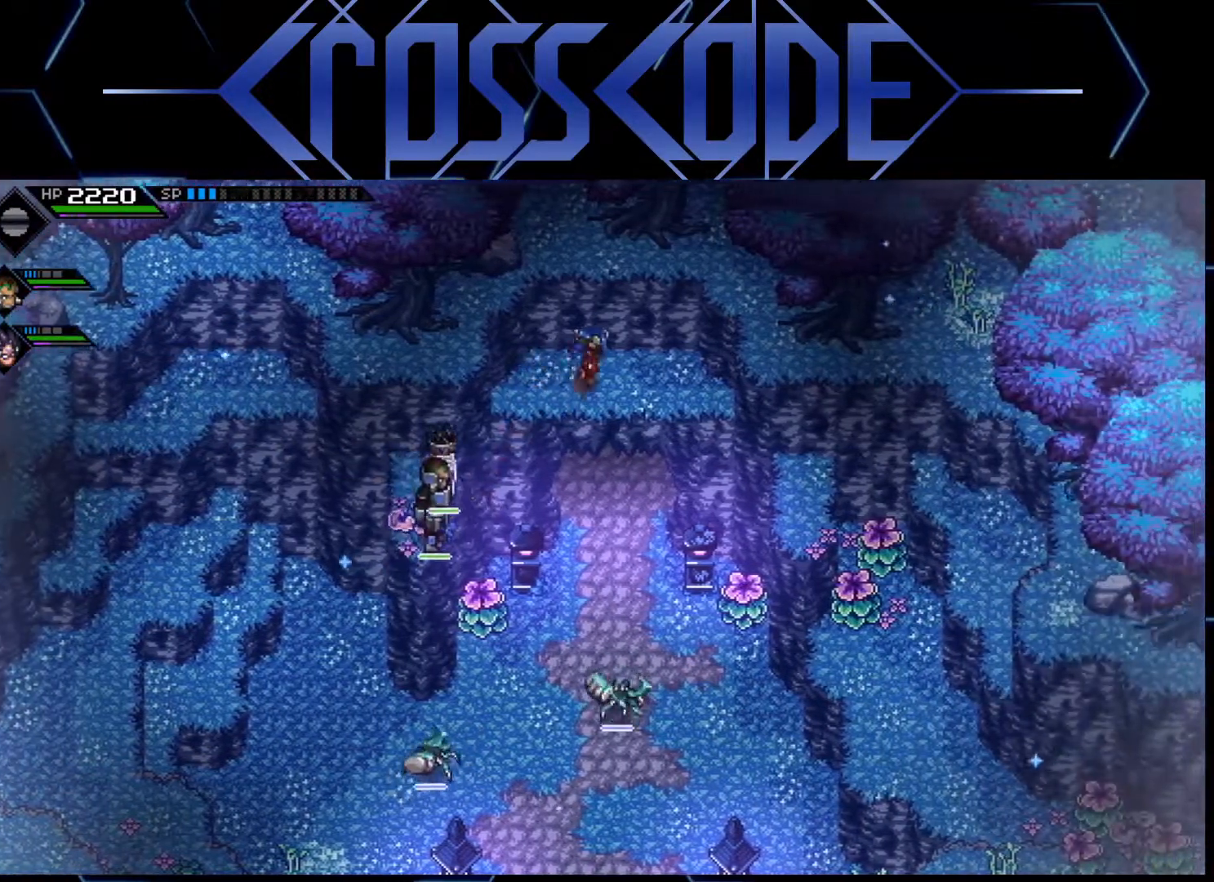
{"buttons": [], "left_stick": "center", "right_stick": "center", "events": [[33, "left_stick", "center"], [233, "left_stick", "down-right"], [383, "left_stick", "center"]]}
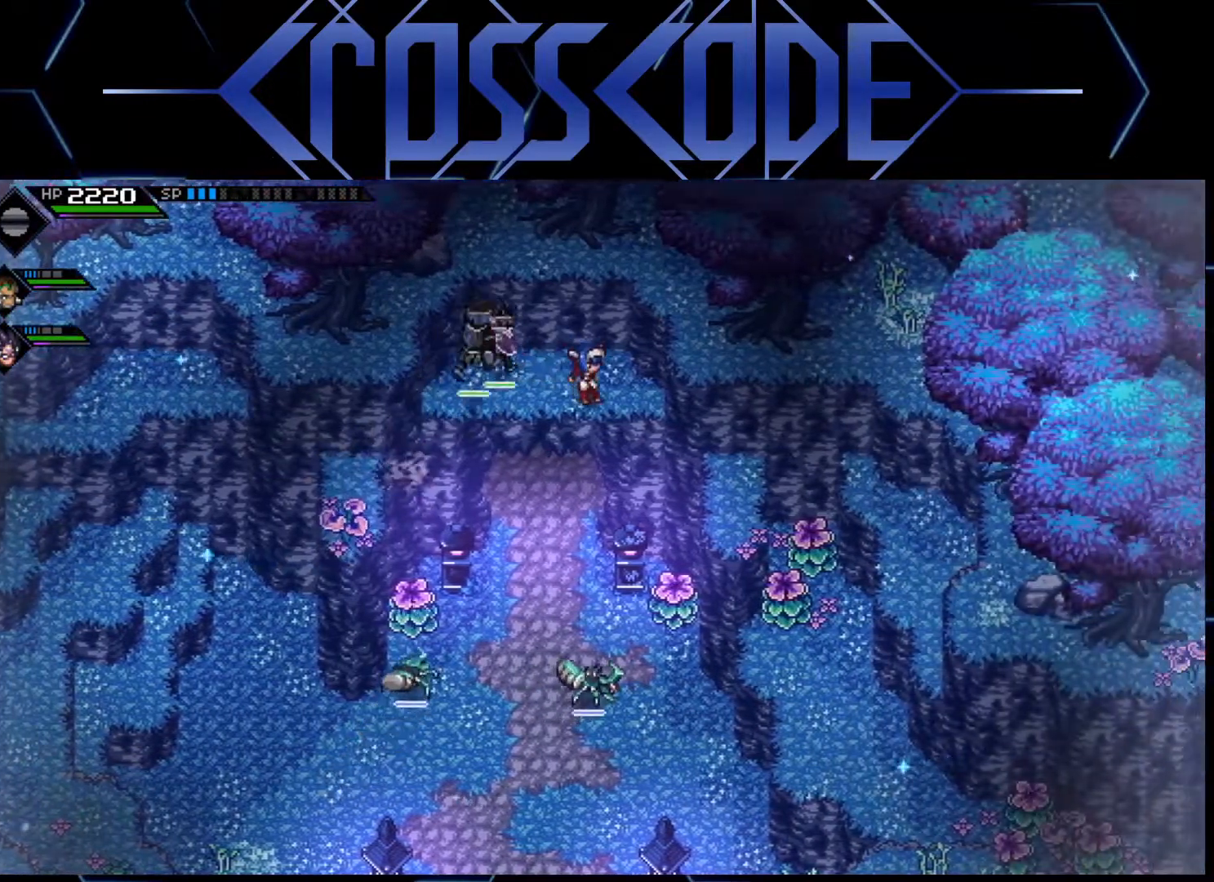
{"buttons": [], "left_stick": "down-right", "right_stick": "center", "events": [[350, "left_stick", "down-right"]]}
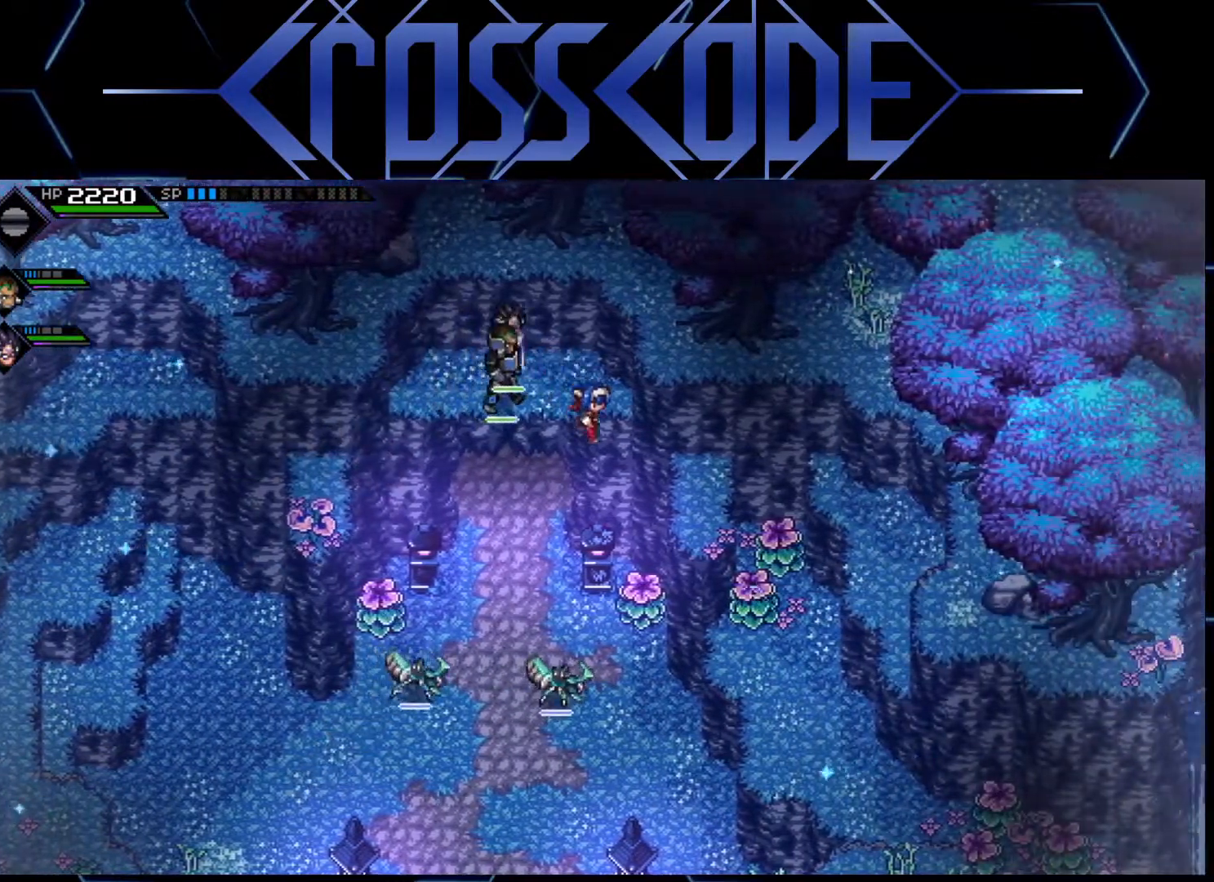
{"buttons": [], "left_stick": "center", "right_stick": "center", "events": [[150, "left_stick", "right"], [350, "left_stick", "center"]]}
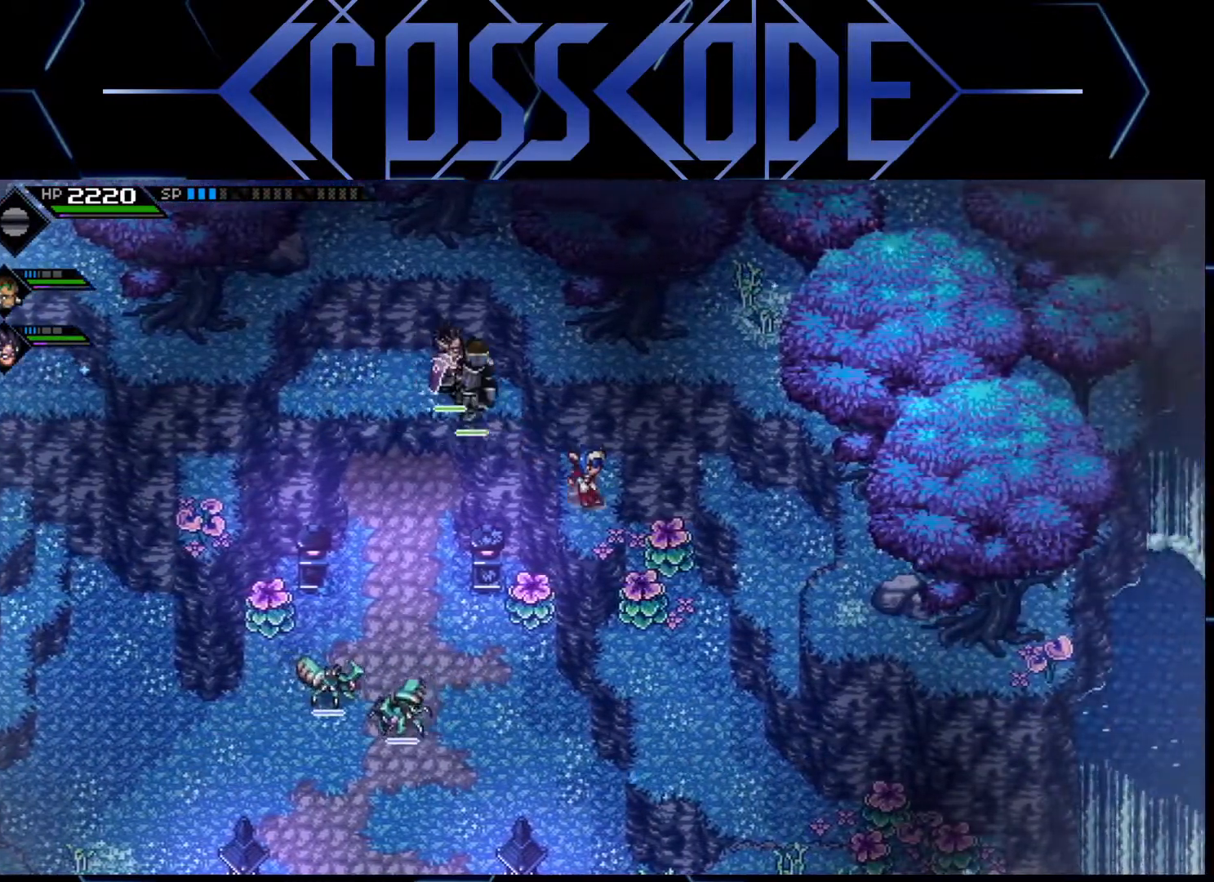
{"buttons": [], "left_stick": "right", "right_stick": "center", "events": [[367, "left_stick", "right"]]}
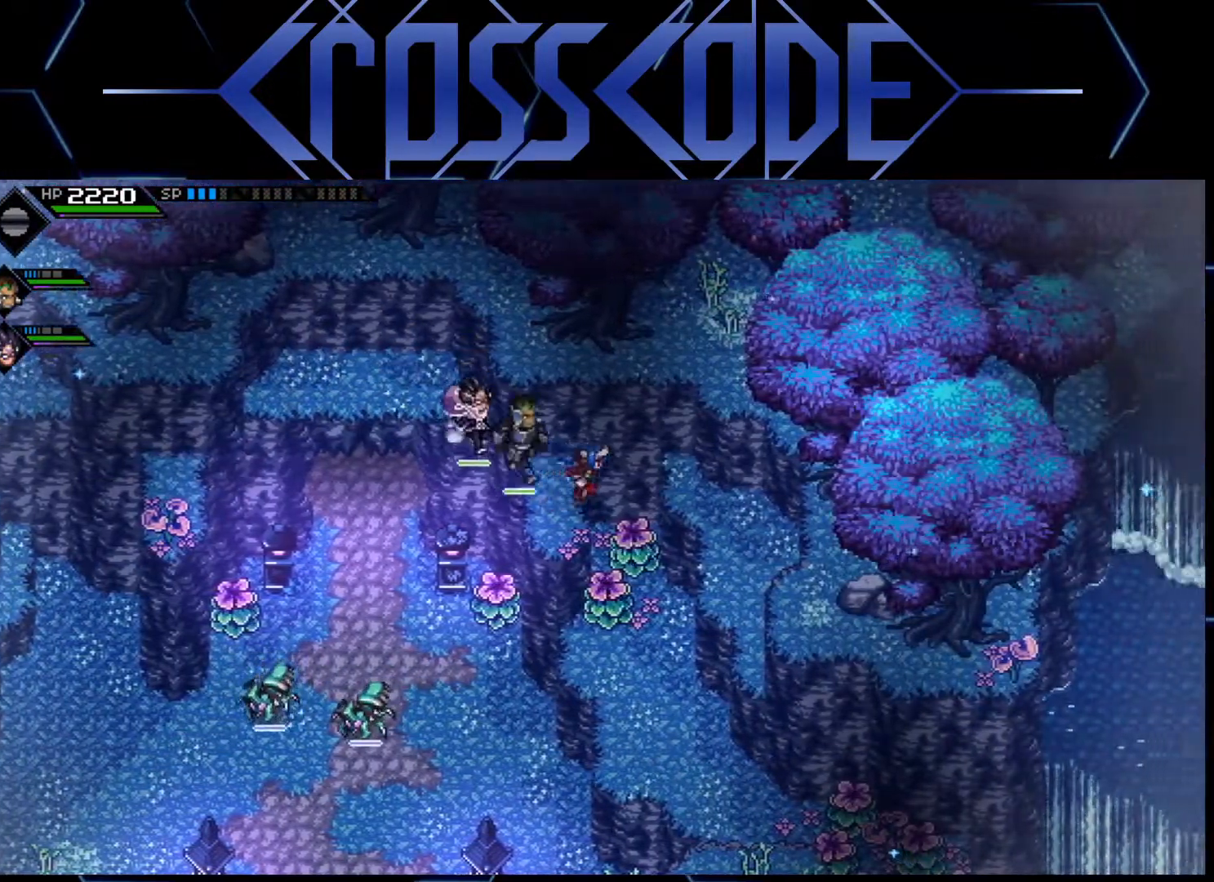
{"buttons": [], "left_stick": "down-right", "right_stick": "center", "events": [[217, "left_stick", "down-right"]]}
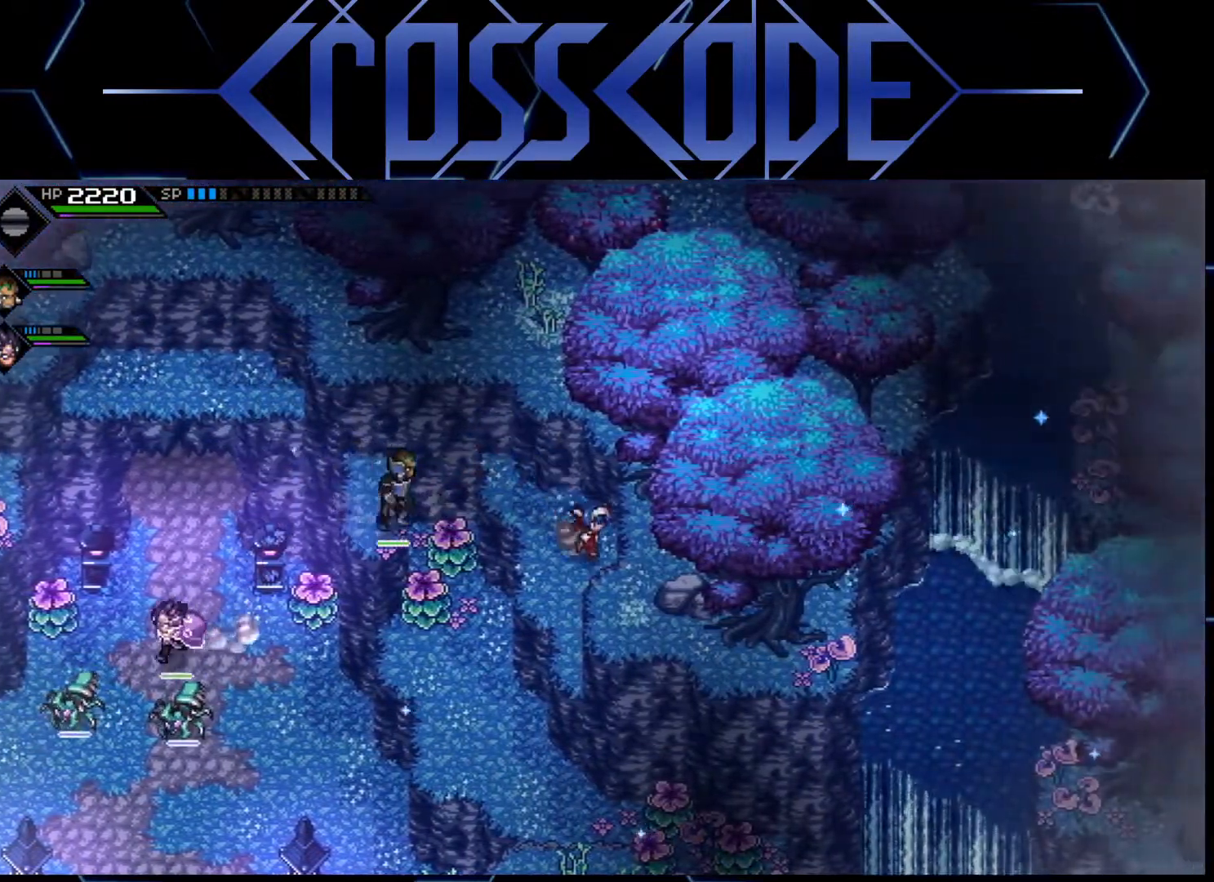
{"buttons": [], "left_stick": "center", "right_stick": "down", "events": [[50, "left_stick", "center"], [50, "right_stick", "down"]]}
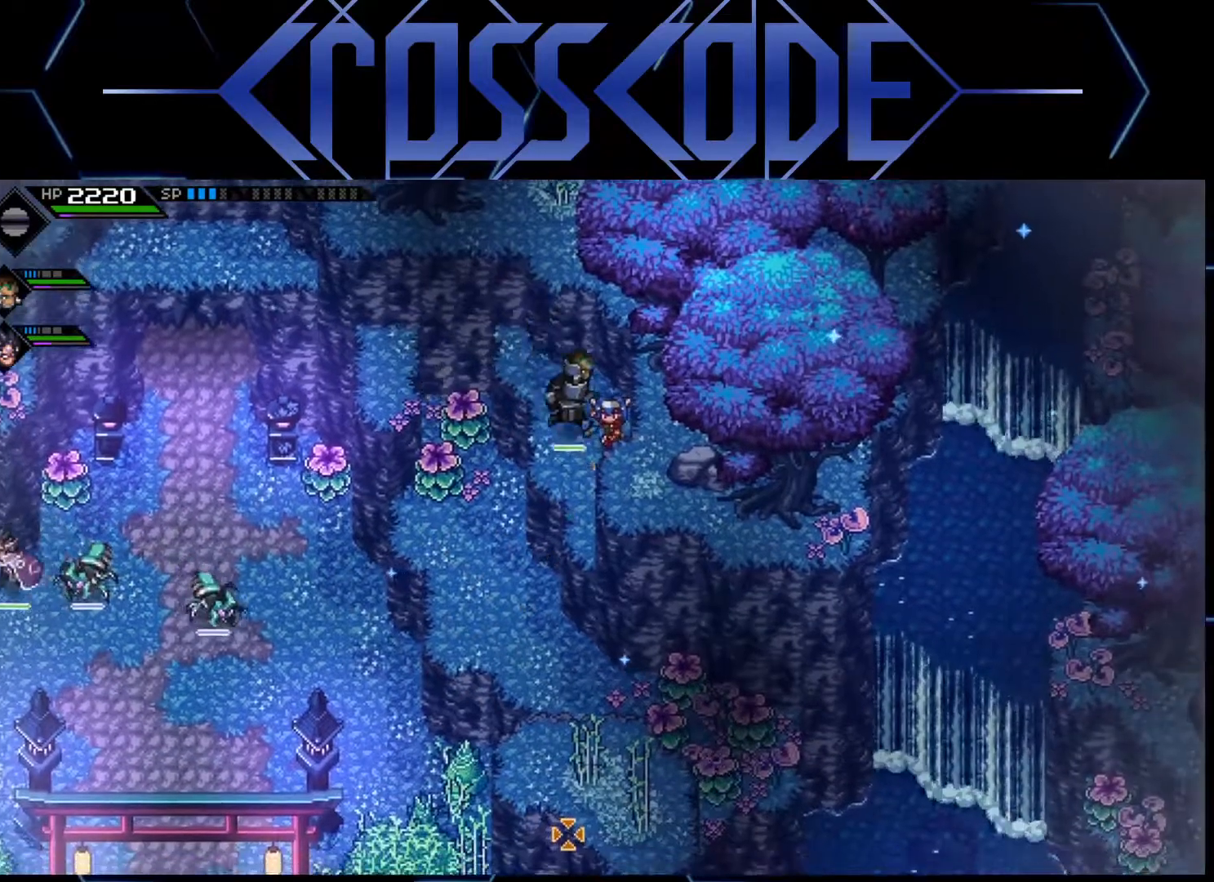
{"buttons": [], "left_stick": "center", "right_stick": "center", "events": [[300, "left_stick", "up-left"], [417, "left_stick", "center"], [500, "right_stick", "center"]]}
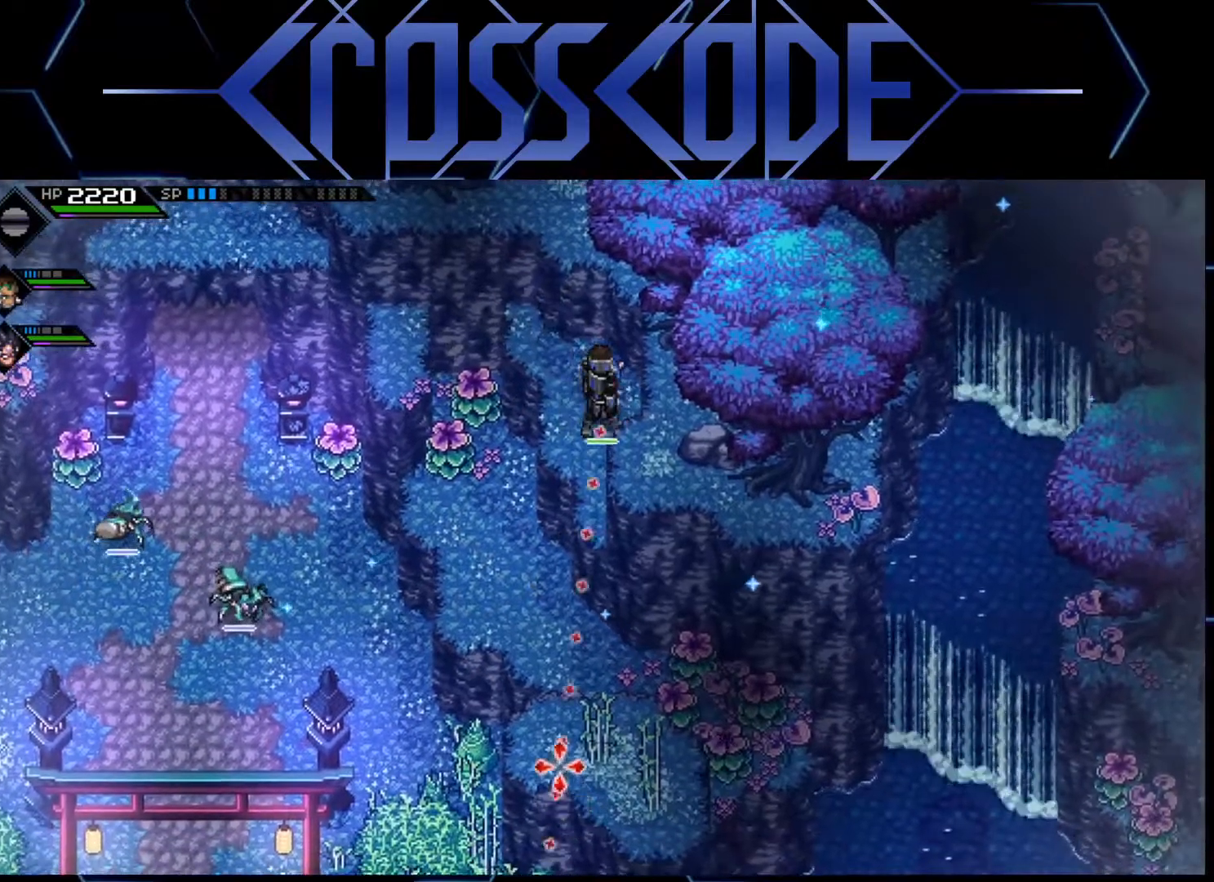
{"buttons": [], "left_stick": "center", "right_stick": "center", "events": [[150, "left_stick", "left"], [267, "left_stick", "center"]]}
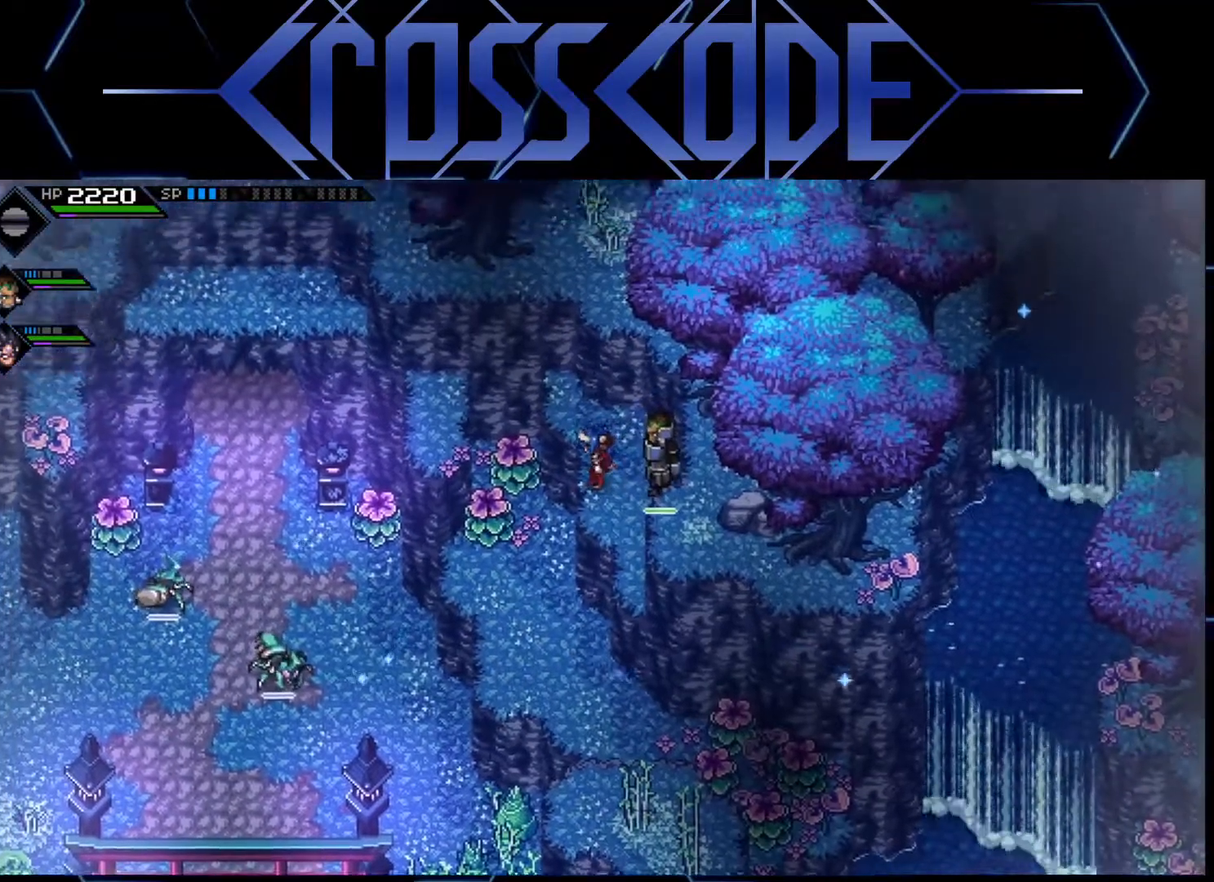
{"buttons": [], "left_stick": "center", "right_stick": "center", "events": [[333, "left_stick", "right"], [383, "left_stick", "down-right"], [483, "left_stick", "center"]]}
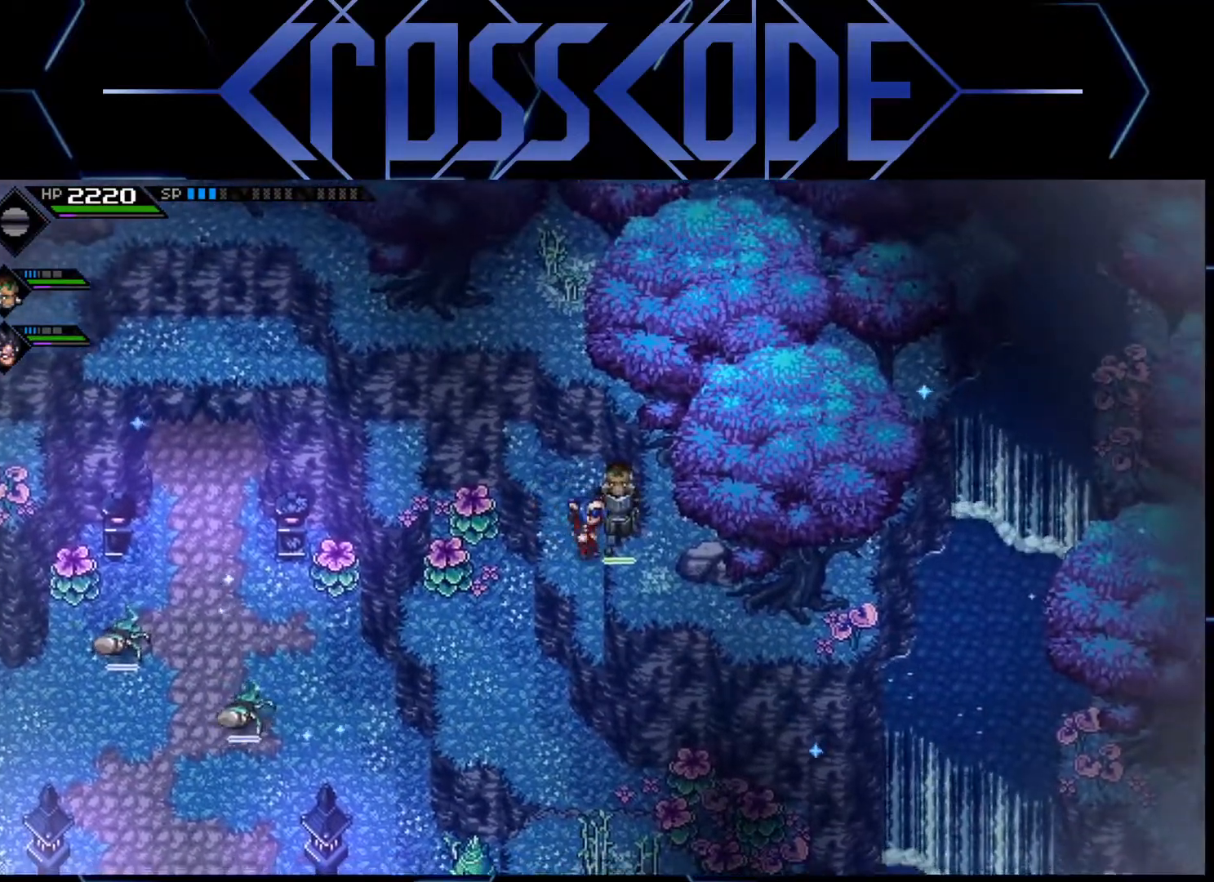
{"buttons": [], "left_stick": "center", "right_stick": "center", "events": [[183, "left_stick", "down"], [283, "left_stick", "center"]]}
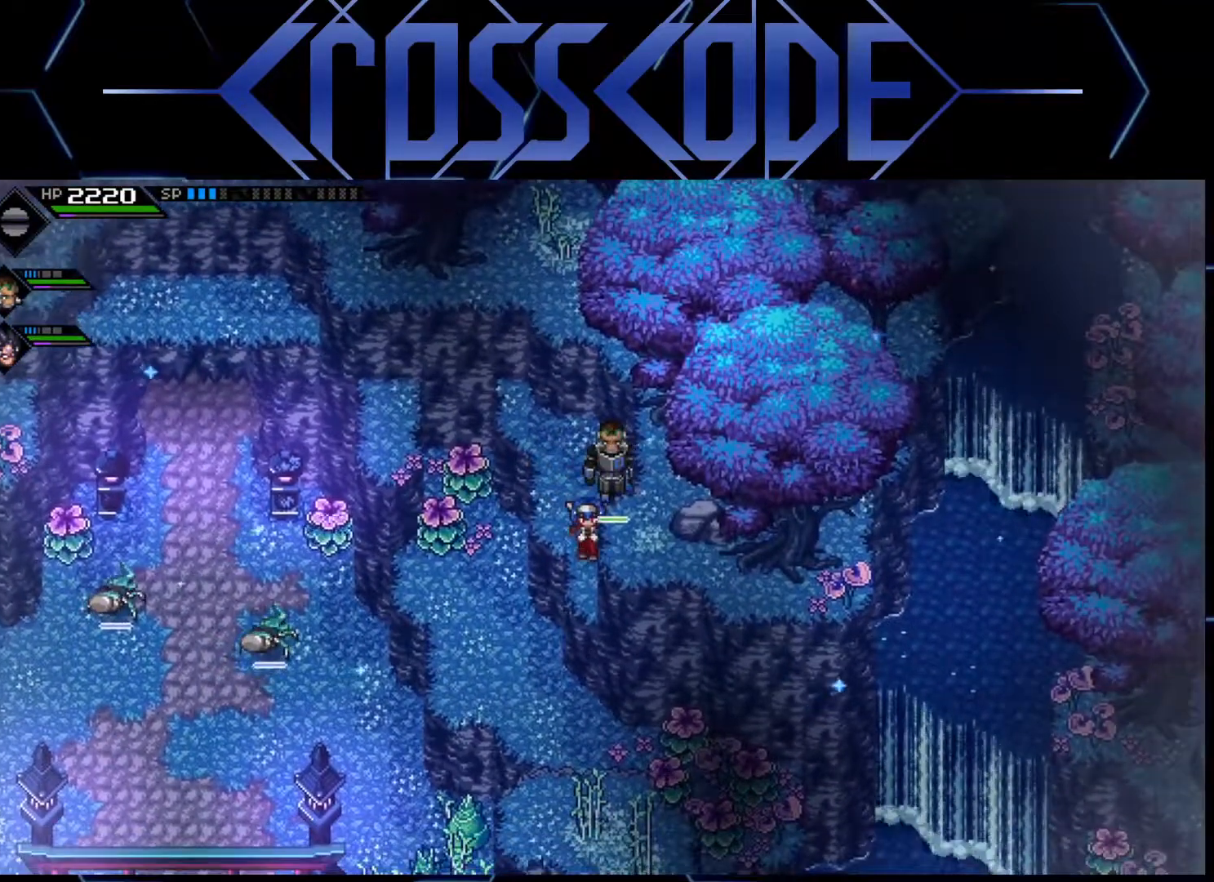
{"buttons": [], "left_stick": "down", "right_stick": "center", "events": [[117, "left_stick", "down"]]}
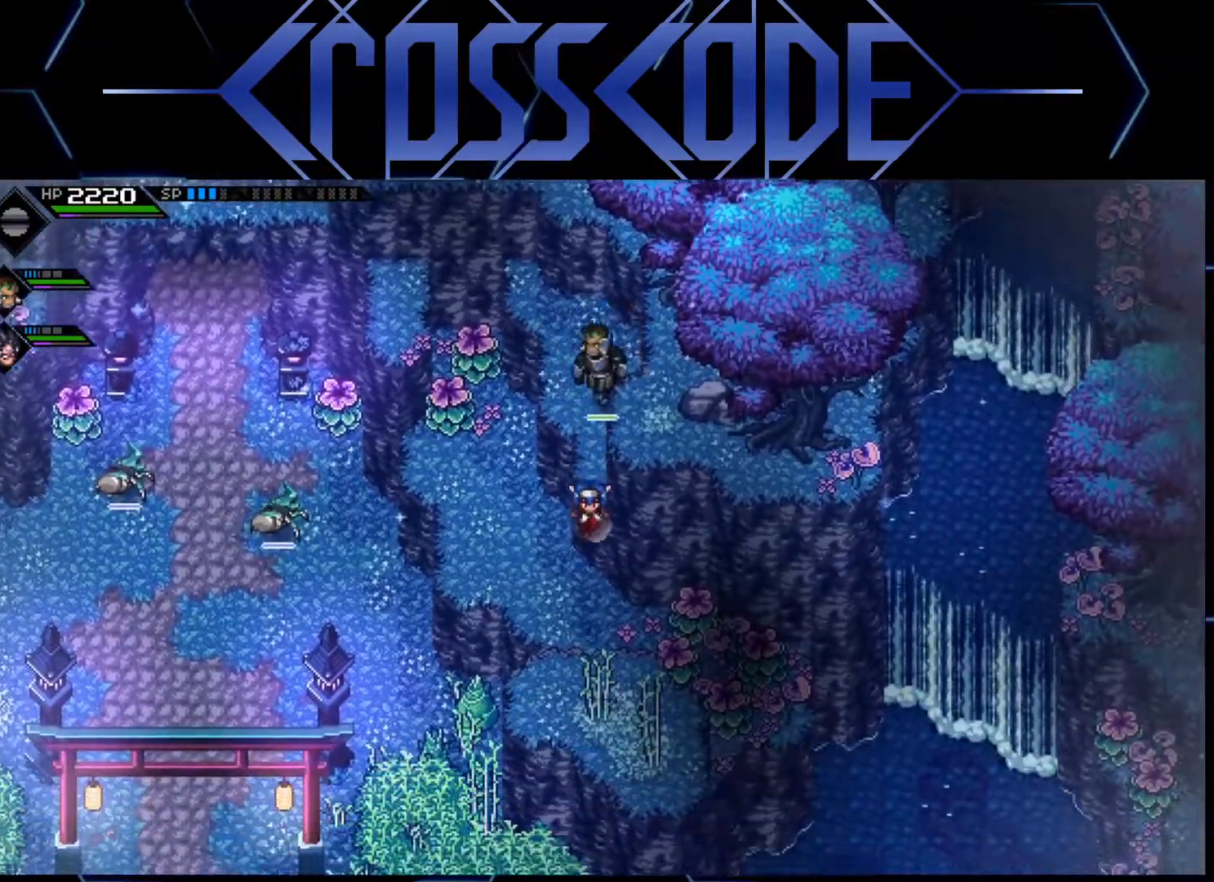
{"buttons": [], "left_stick": "center", "right_stick": "center", "events": [[350, "left_stick", "center"]]}
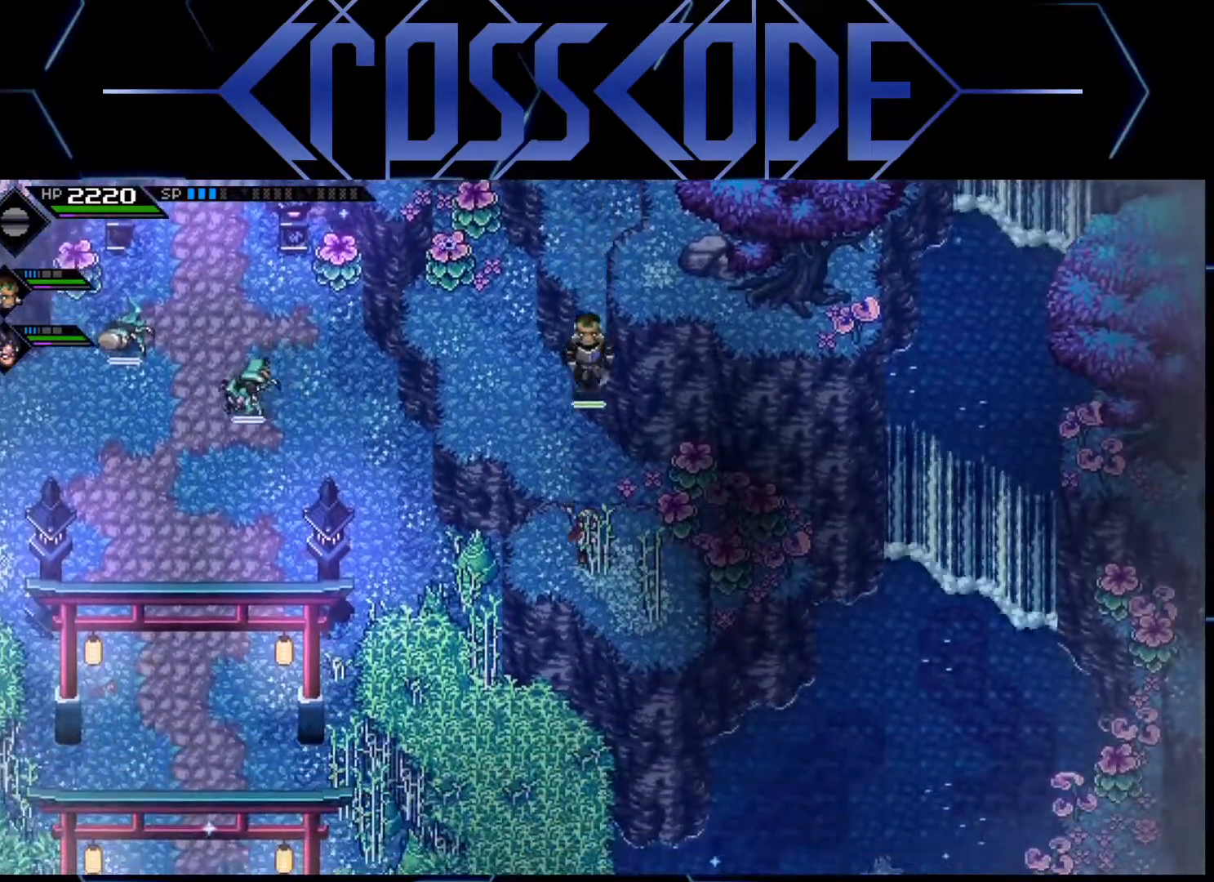
{"buttons": [], "left_stick": "center", "right_stick": "center", "events": []}
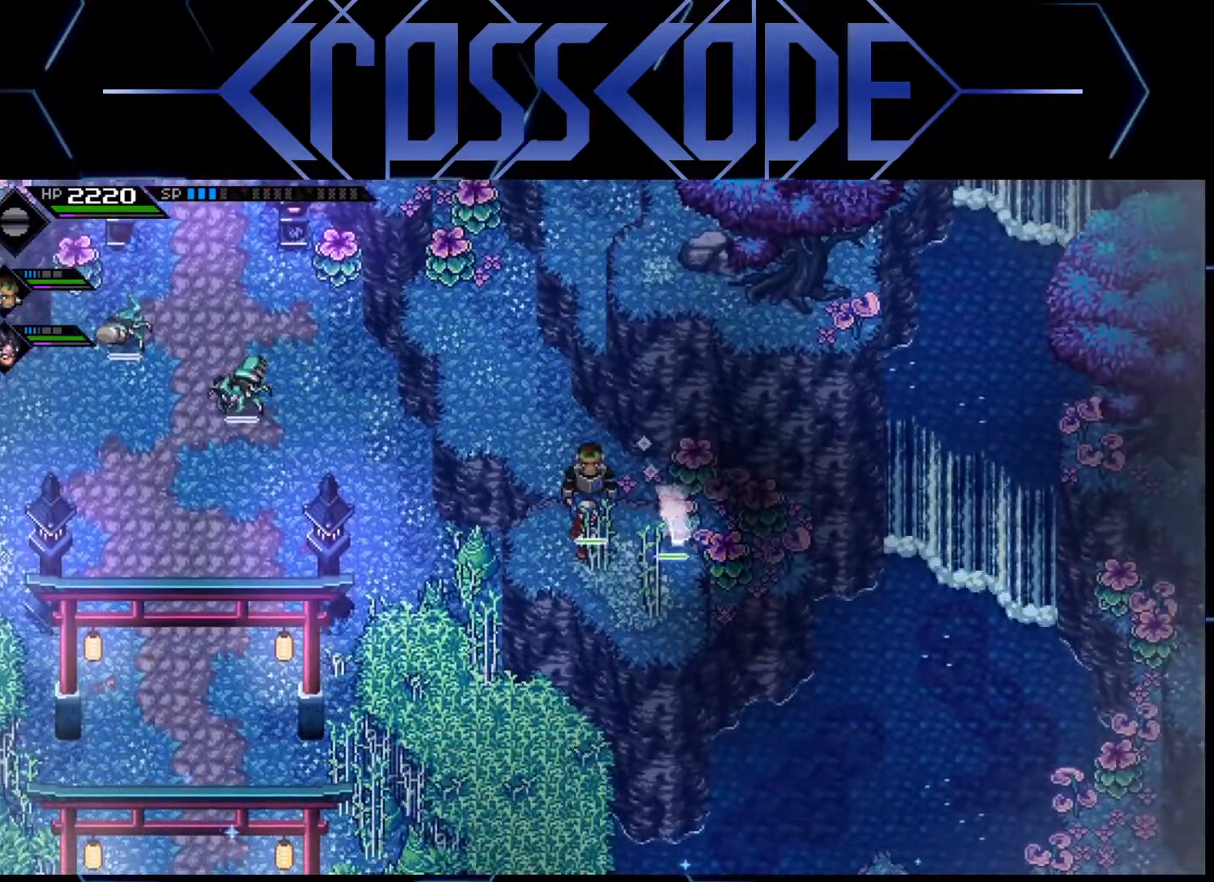
{"buttons": [], "left_stick": "center", "right_stick": "down", "events": [[117, "left_stick", "down"], [200, "left_stick", "center"], [383, "right_stick", "down"]]}
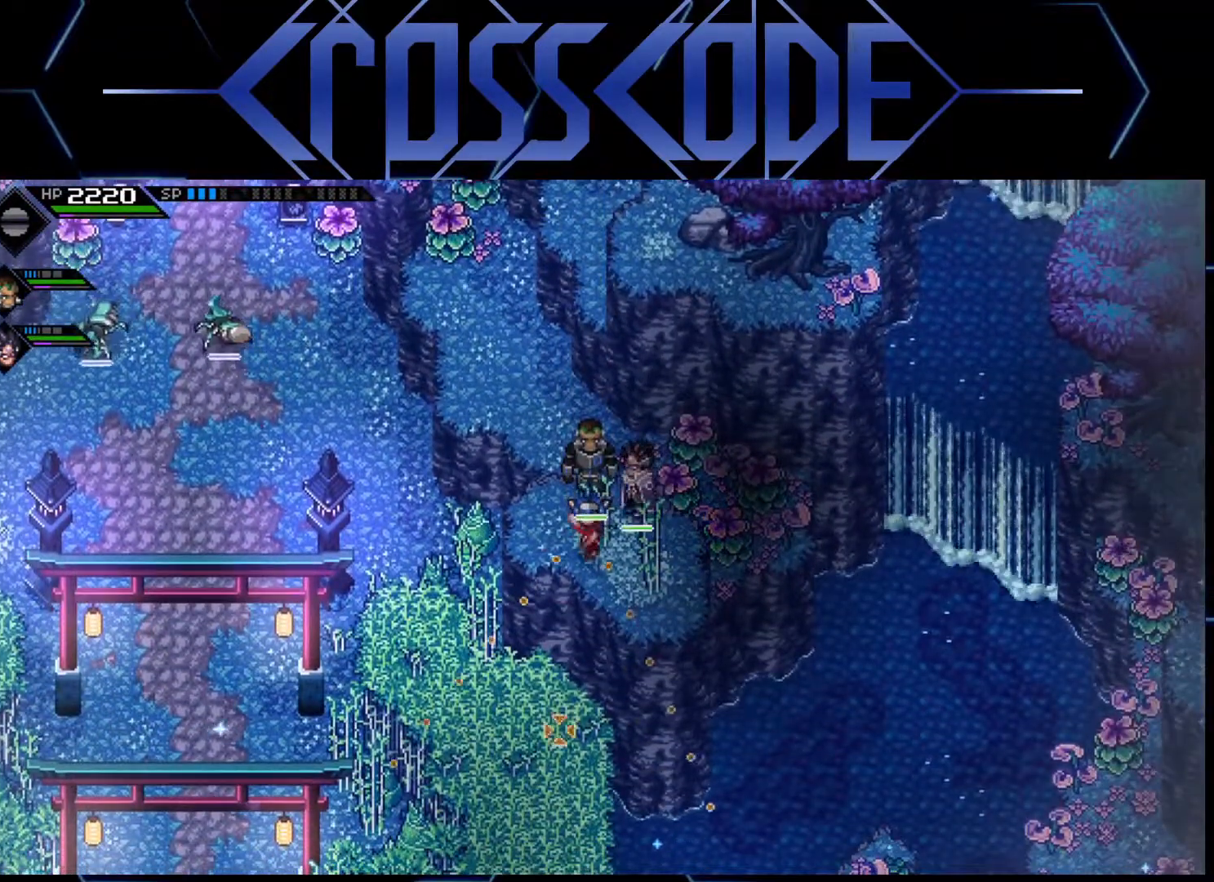
{"buttons": [], "left_stick": "center", "right_stick": "down", "events": []}
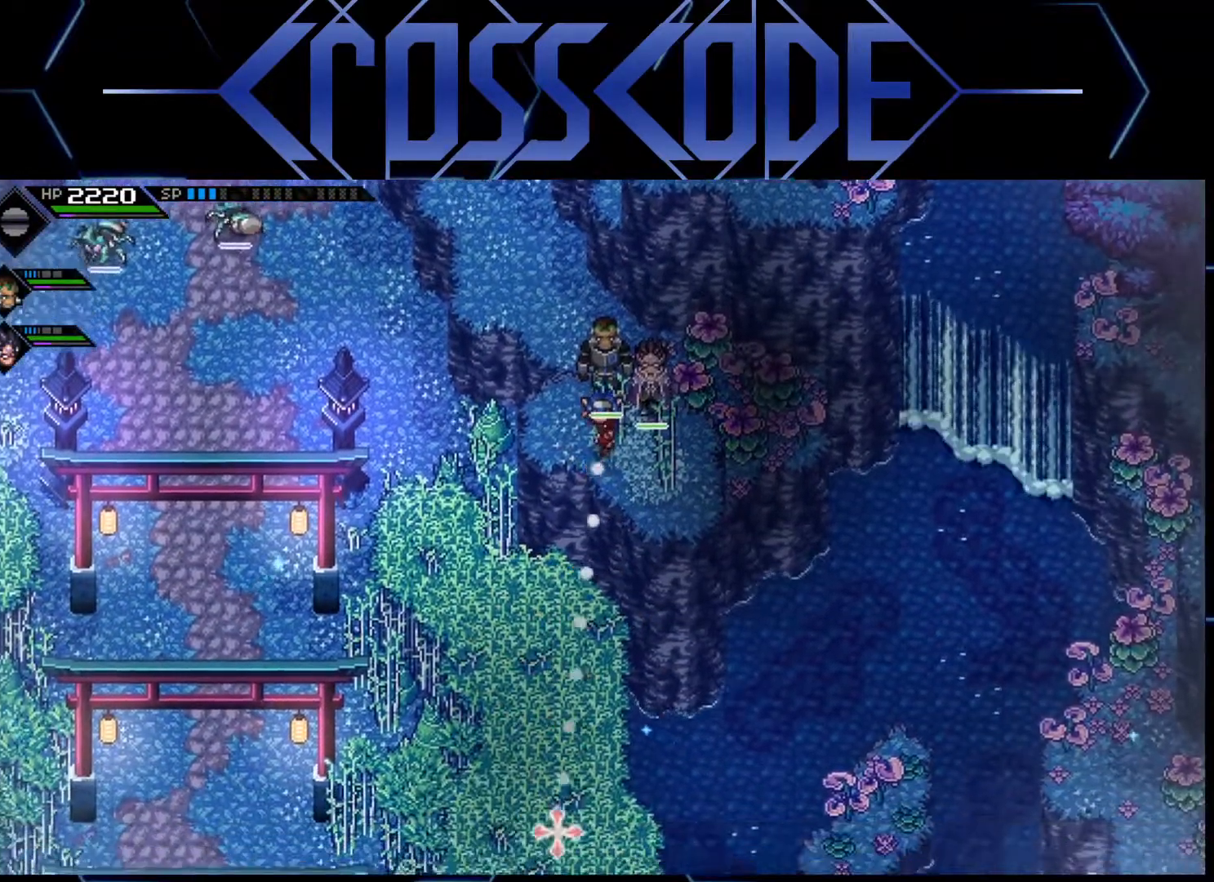
{"buttons": [], "left_stick": "center", "right_stick": "down-right", "events": [[67, "right_stick", "down-right"], [200, "right_stick", "center"], [400, "right_stick", "down-right"]]}
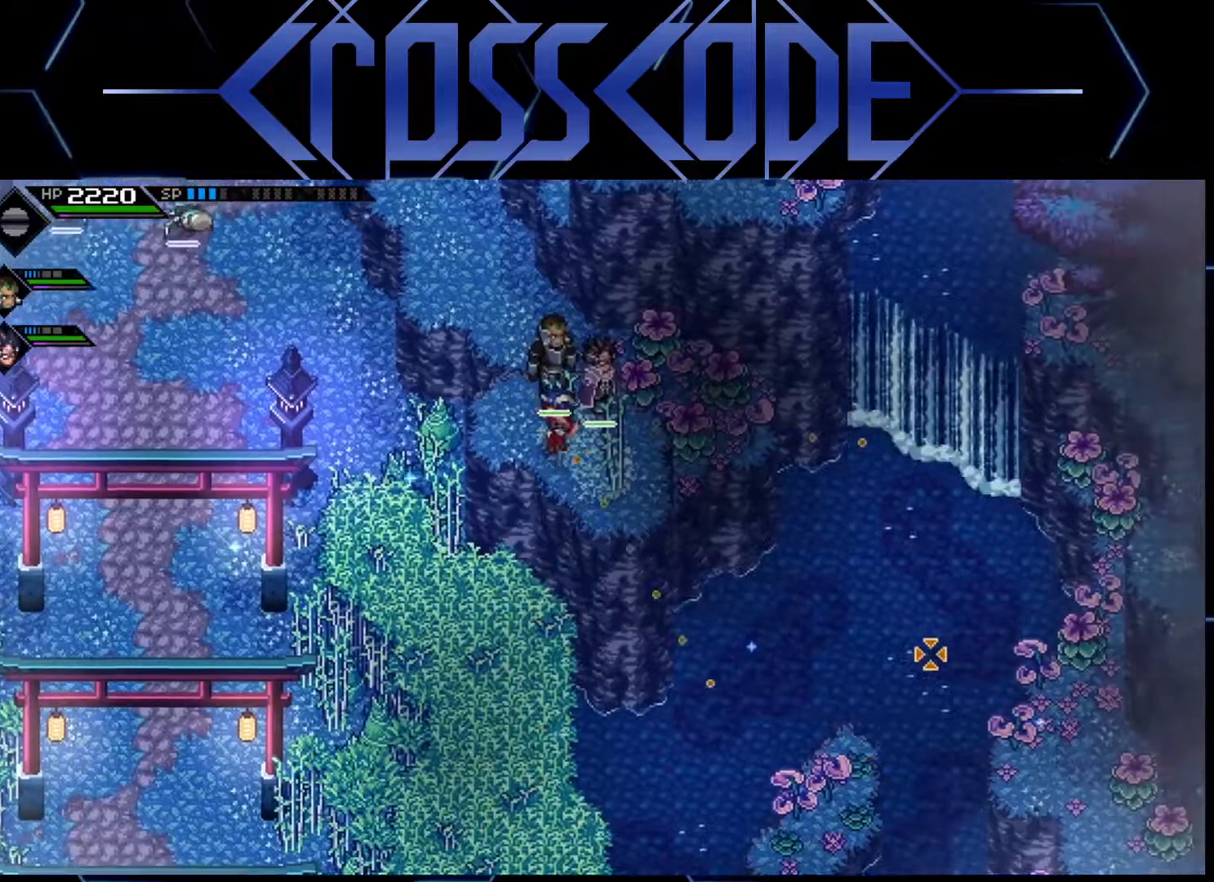
{"buttons": ["R1", "R3"], "left_stick": "center", "right_stick": "right", "events": [[200, "right_stick", "right"], [417, "R1", "down"], [433, "R3", "down"]]}
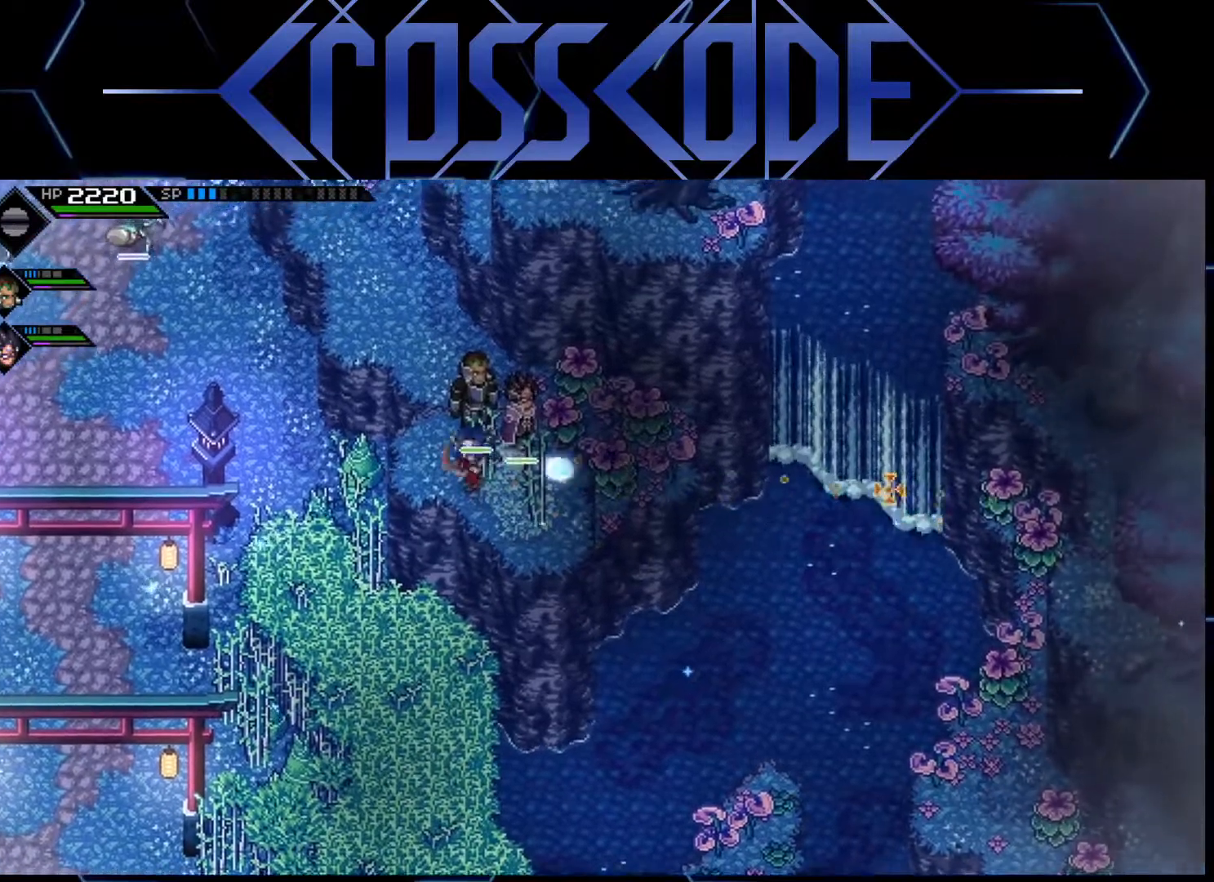
{"buttons": ["R1", "R3"], "left_stick": "center", "right_stick": "right", "events": []}
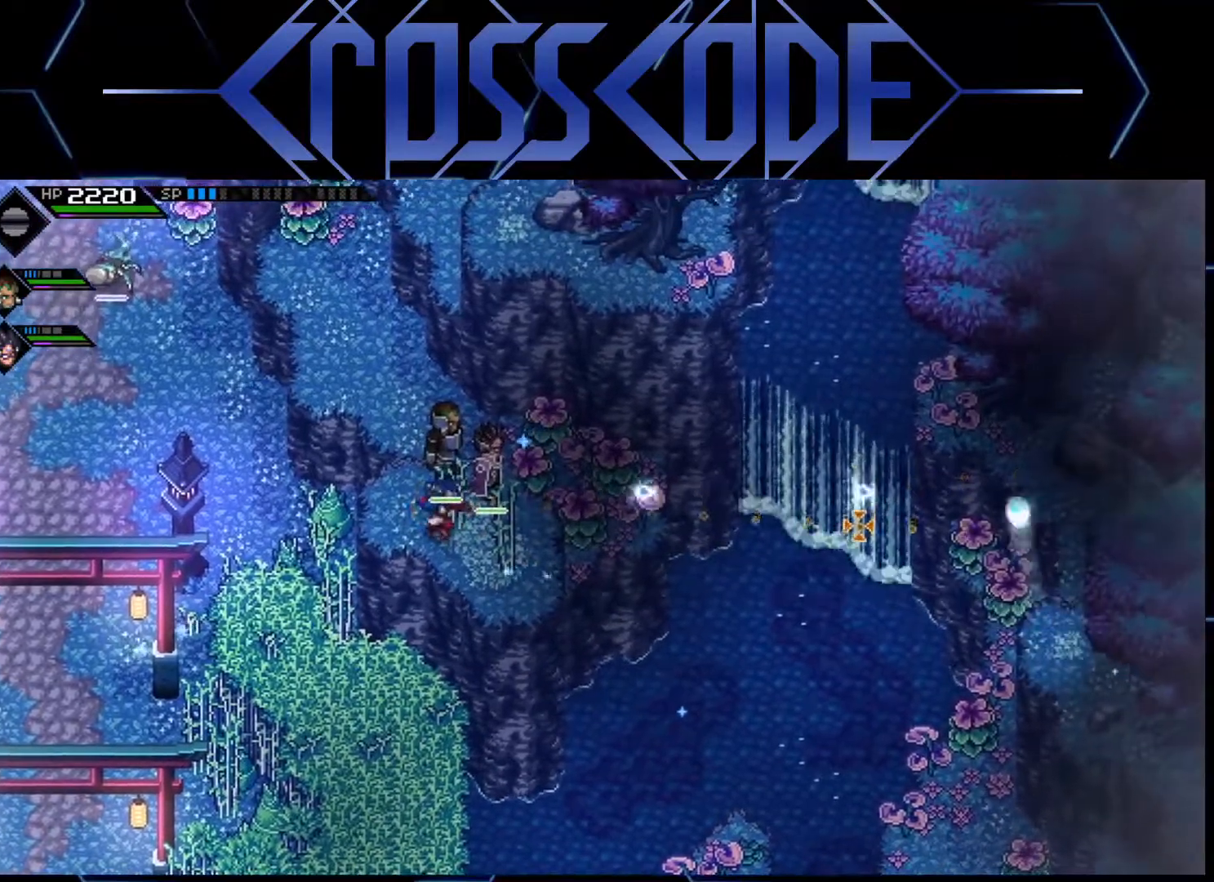
{"buttons": ["R1", "R3"], "left_stick": "center", "right_stick": "right", "events": []}